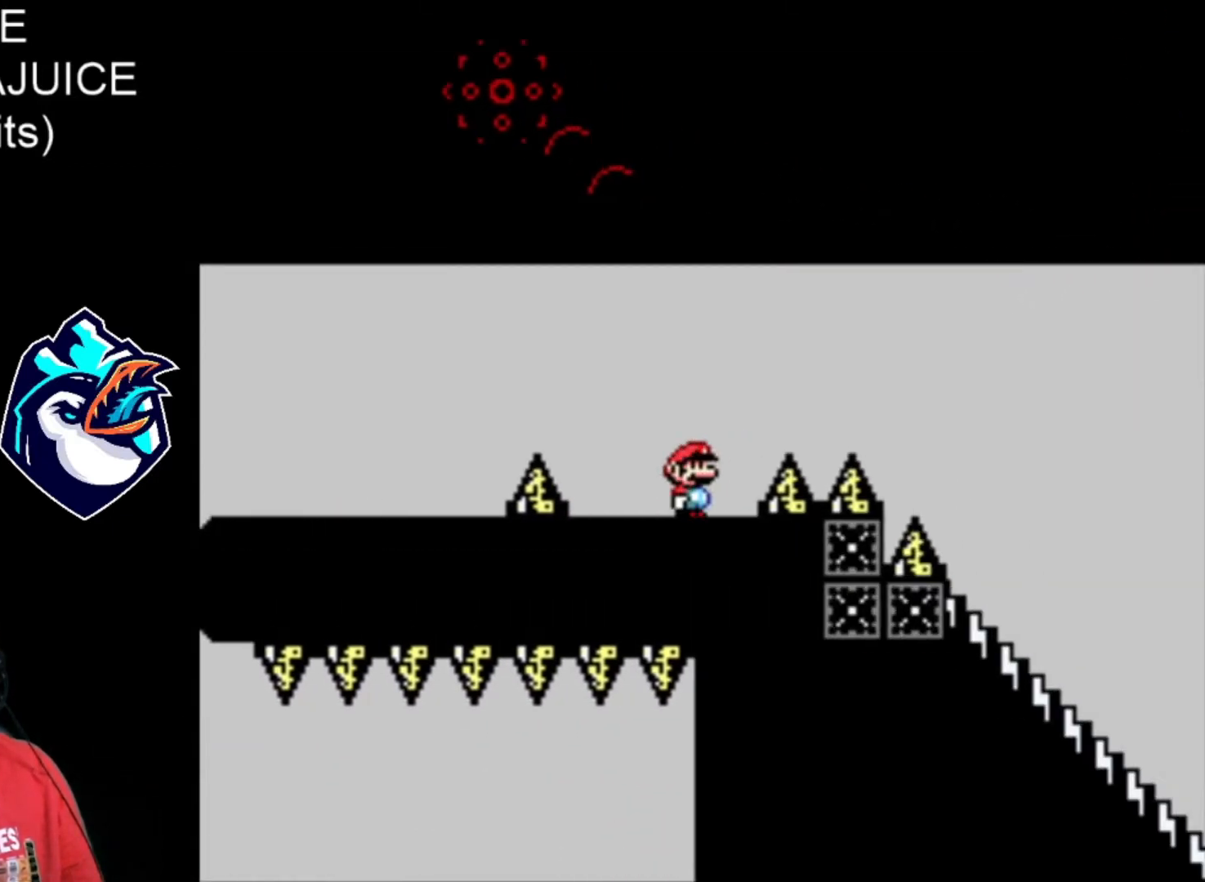
Gameplay with a controller (Nintendo layout); each line is a JSON object with the inputs held at the frame after it. "events" lists button and stick changes between this image and that frame as [ms after this image, input, new state], when the widget could be followed in between. Not read: DPAD_LEFT DPAD_RIGHT L3 R3.
{"buttons": ["X"], "events": [[40, "B", "down"], [400, "B", "up"]]}
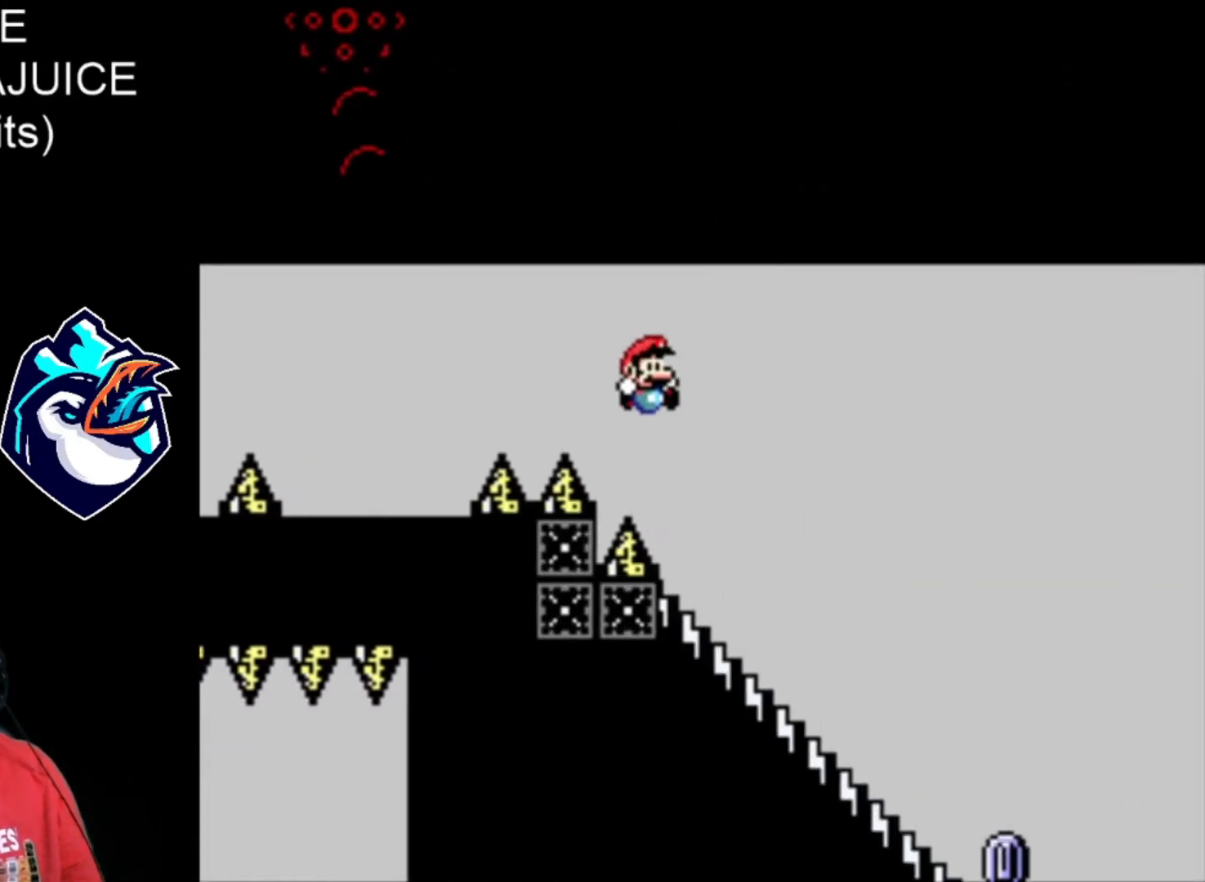
{"buttons": ["X"], "events": [[80, "DPAD_DOWN", "down"], [520, "DPAD_DOWN", "up"]]}
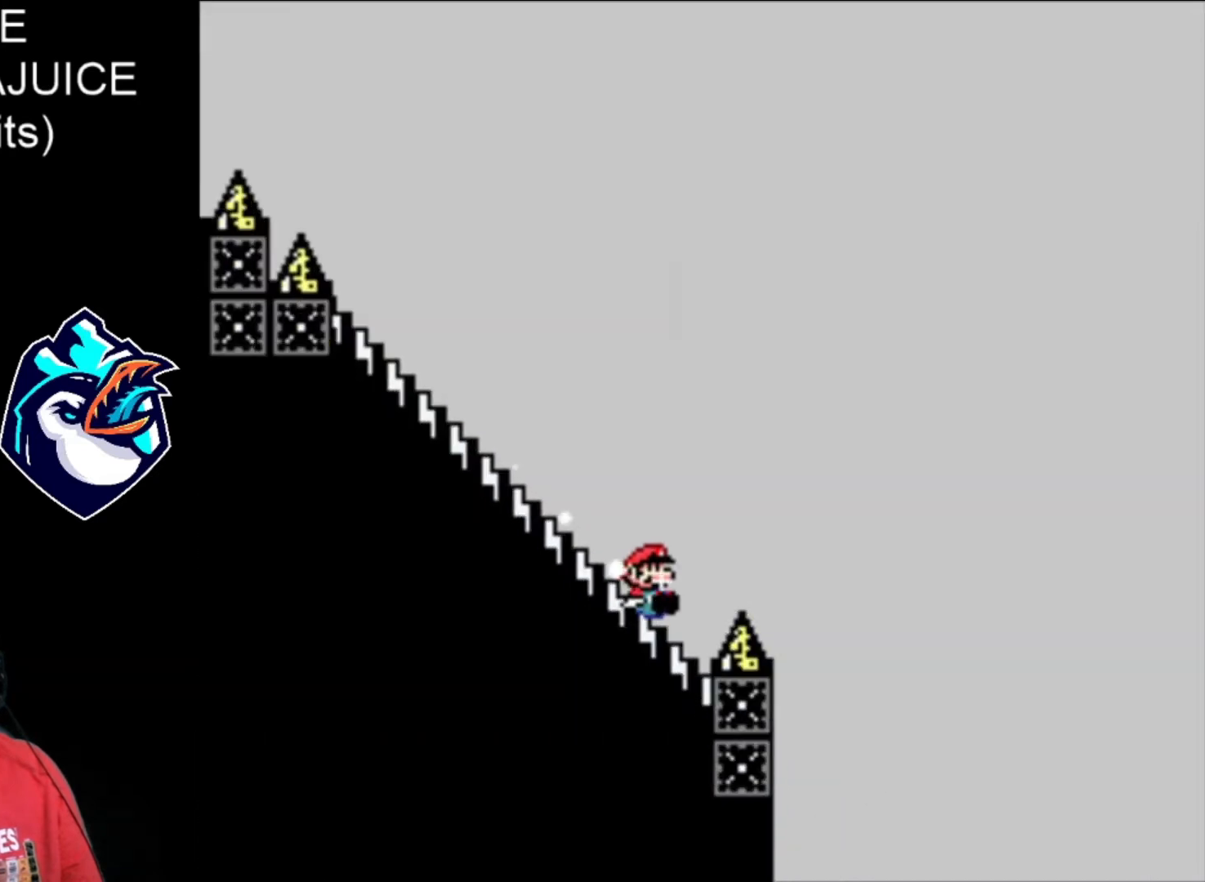
{"buttons": ["A", "X"], "events": [[40, "A", "down"]]}
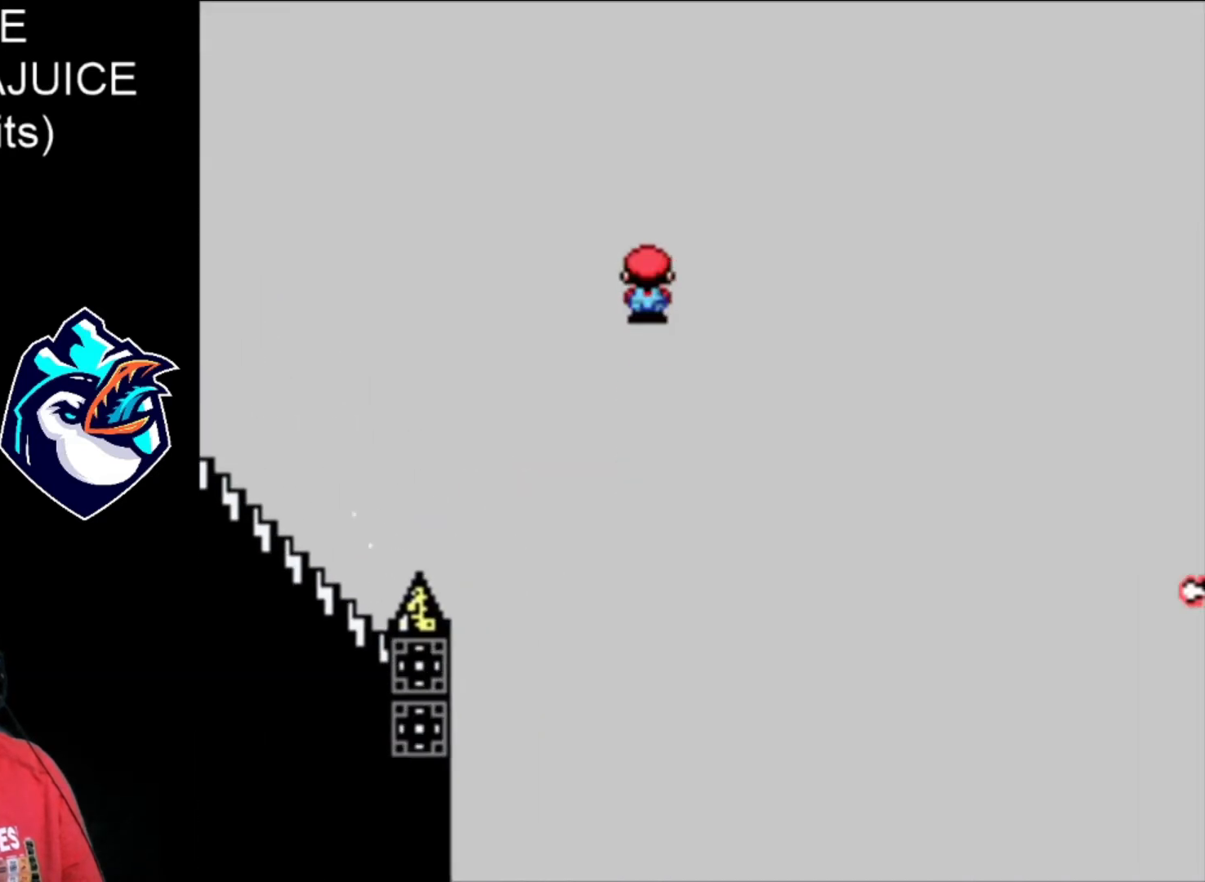
{"buttons": ["A", "X"], "events": []}
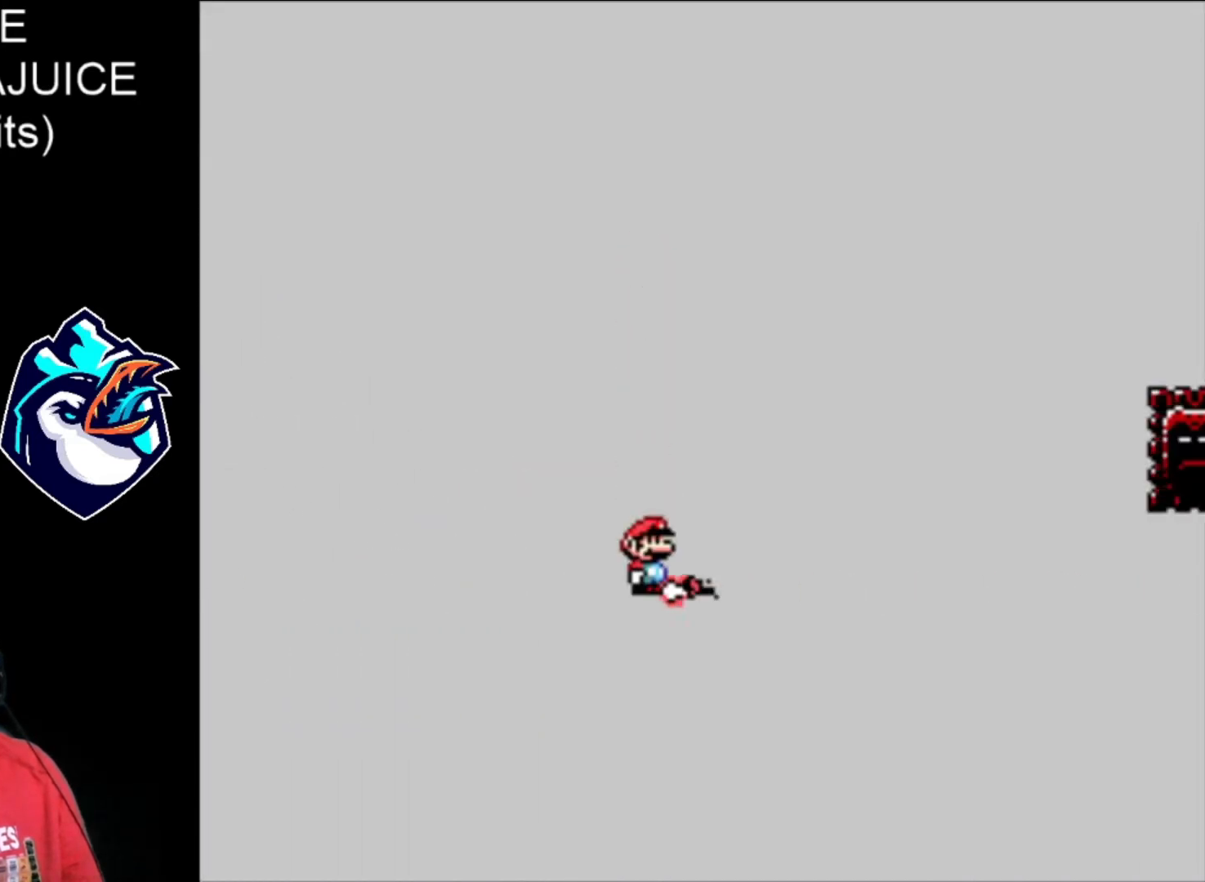
{"buttons": ["X"], "events": [[440, "A", "up"]]}
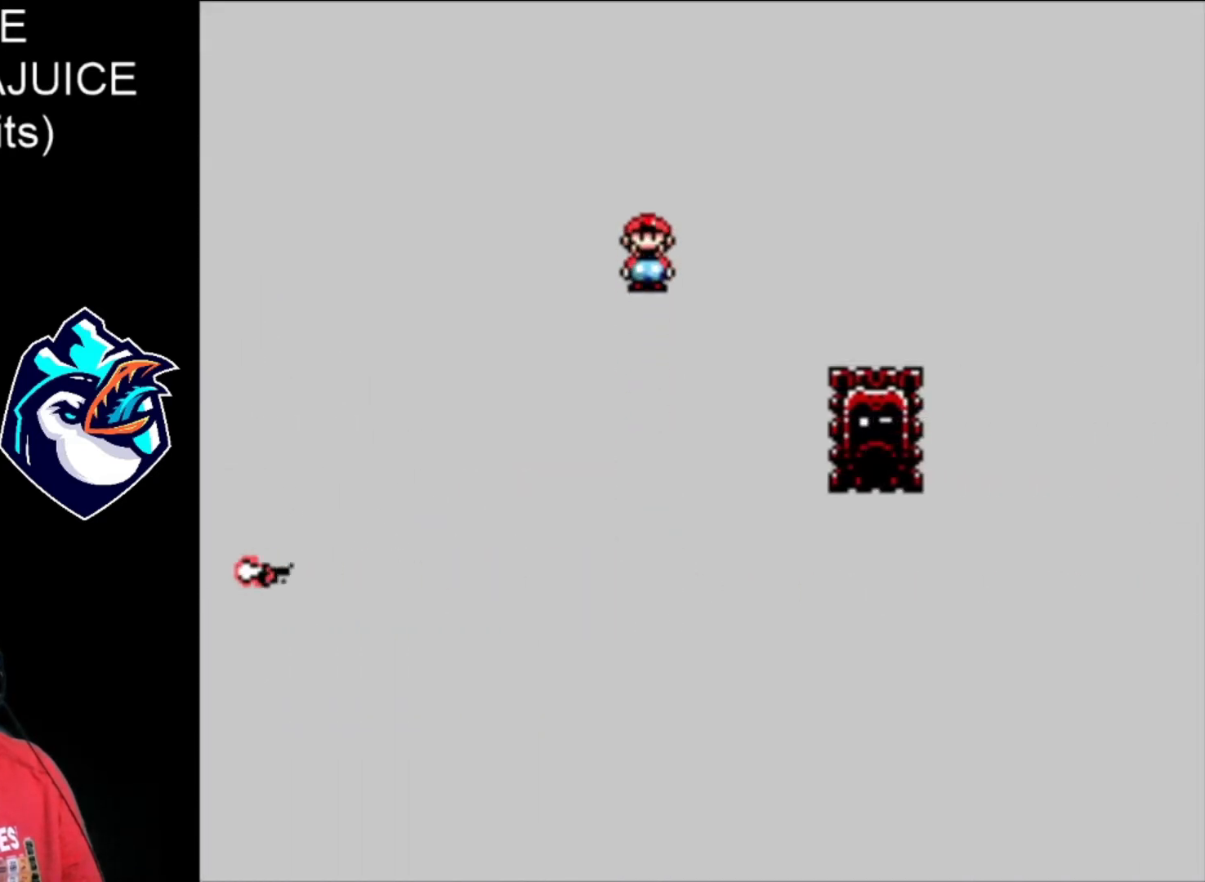
{"buttons": ["A", "X"], "events": [[120, "A", "down"]]}
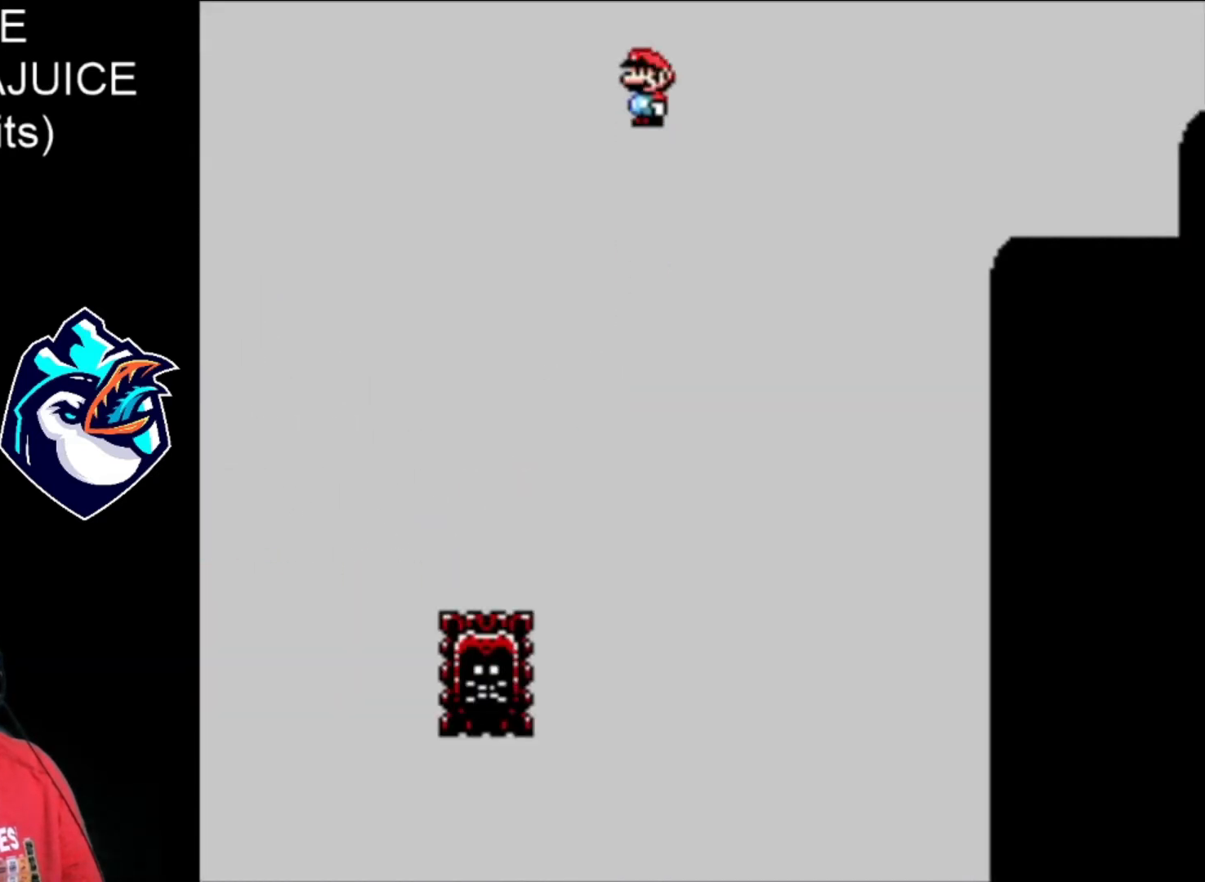
{"buttons": ["A", "X"], "events": []}
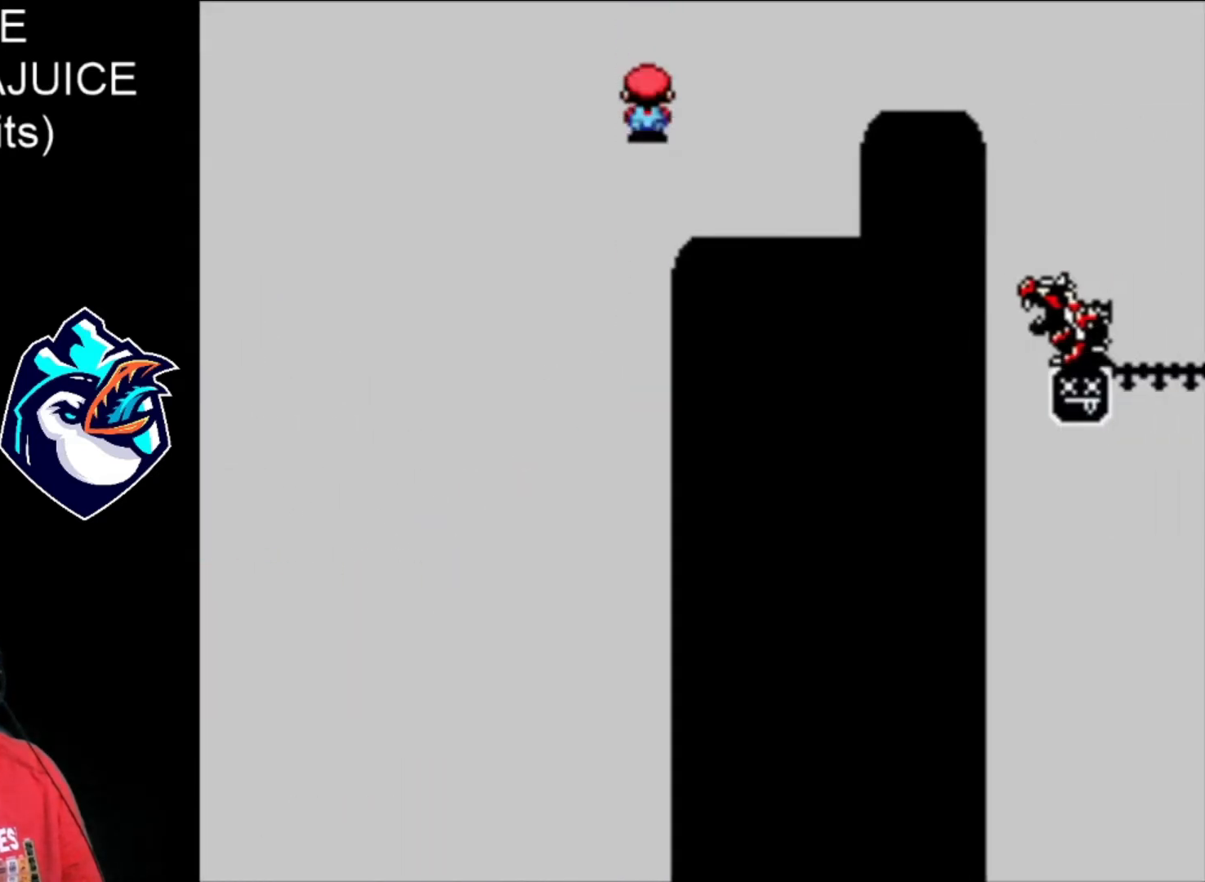
{"buttons": ["A", "X"], "events": [[120, "A", "up"], [440, "A", "down"]]}
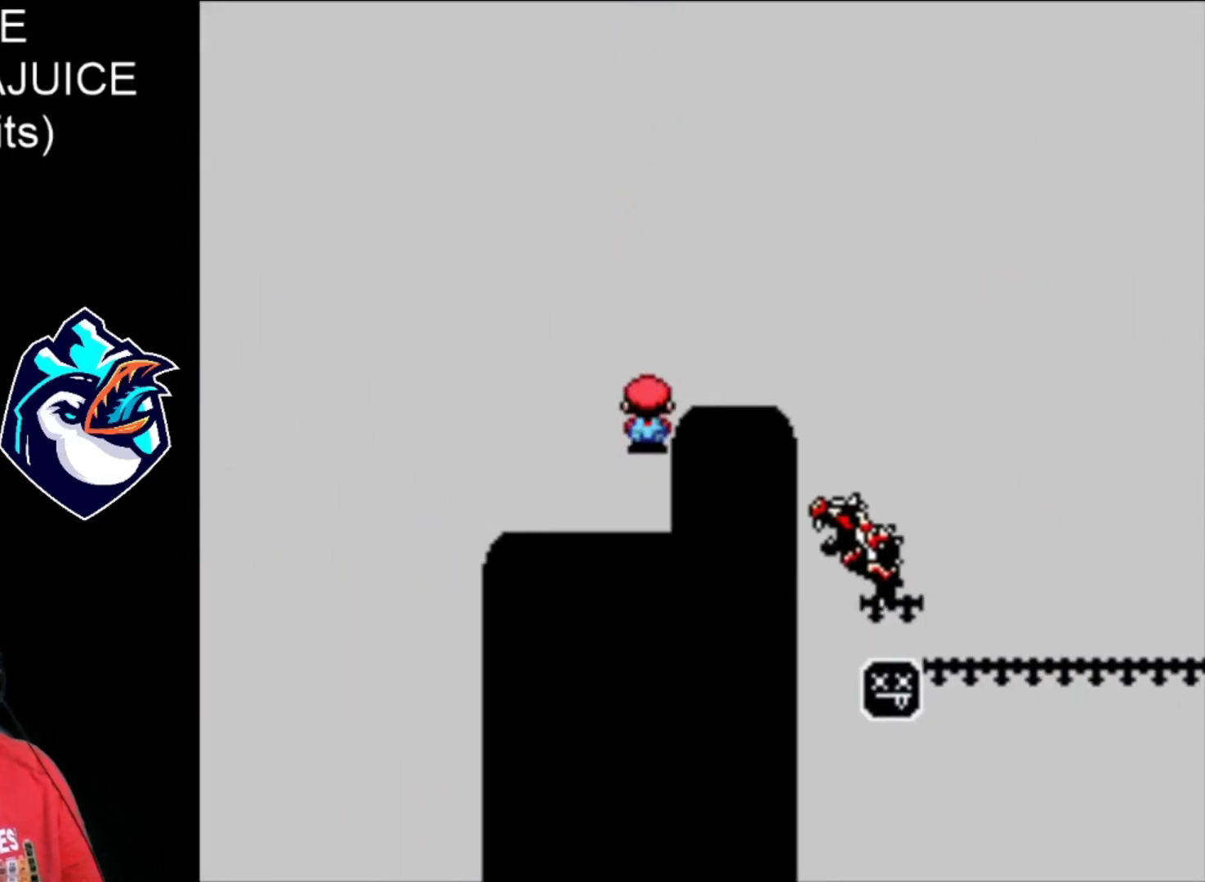
{"buttons": ["X"], "events": [[40, "A", "up"]]}
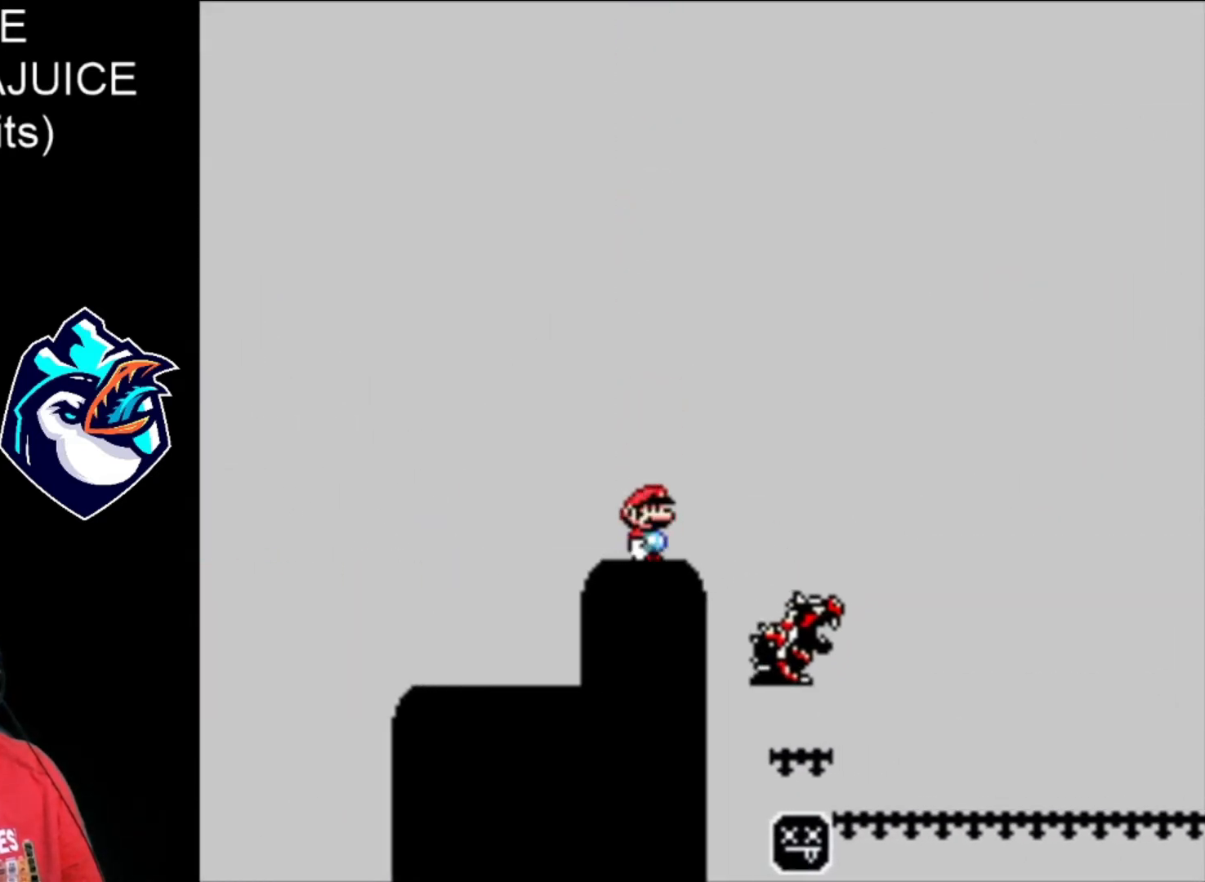
{"buttons": ["X"], "events": [[80, "A", "down"], [320, "A", "up"]]}
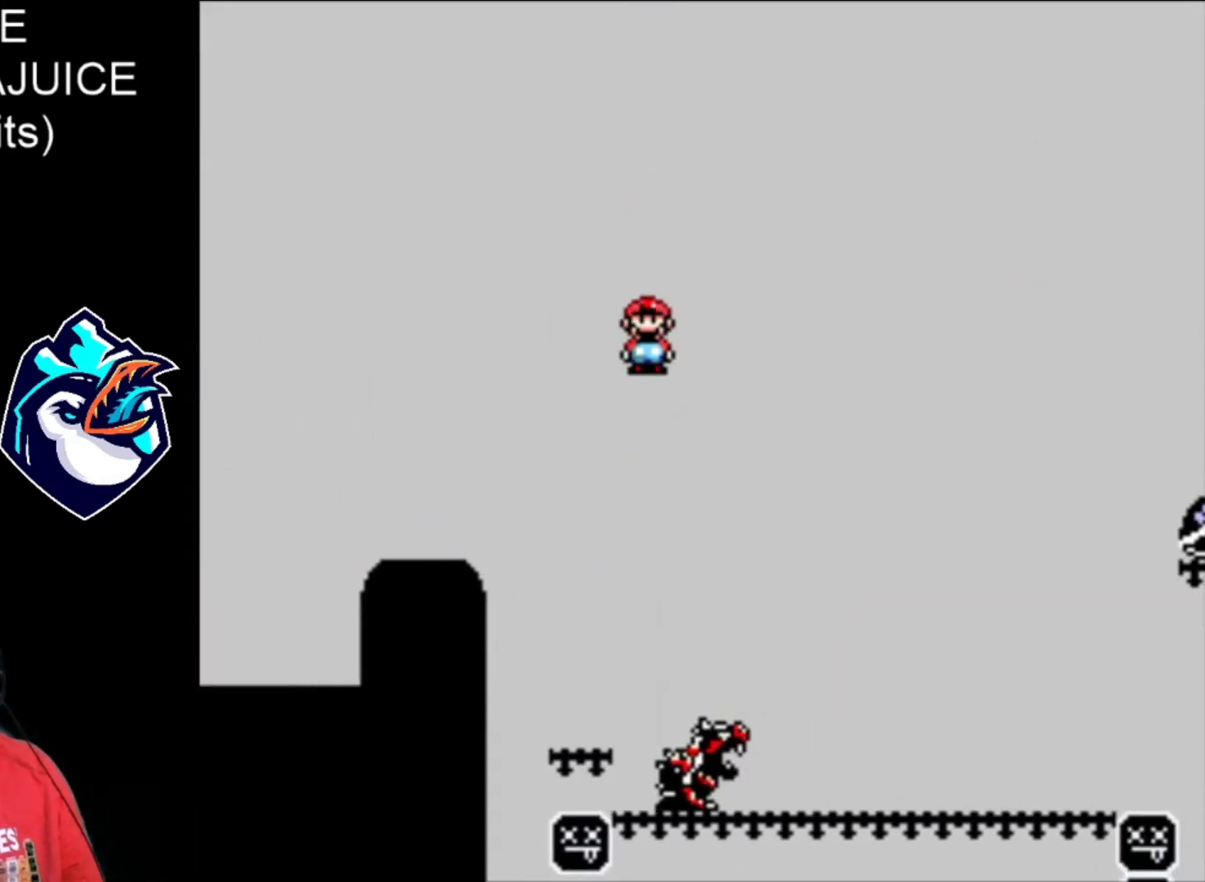
{"buttons": ["A", "X"], "events": [[200, "A", "down"]]}